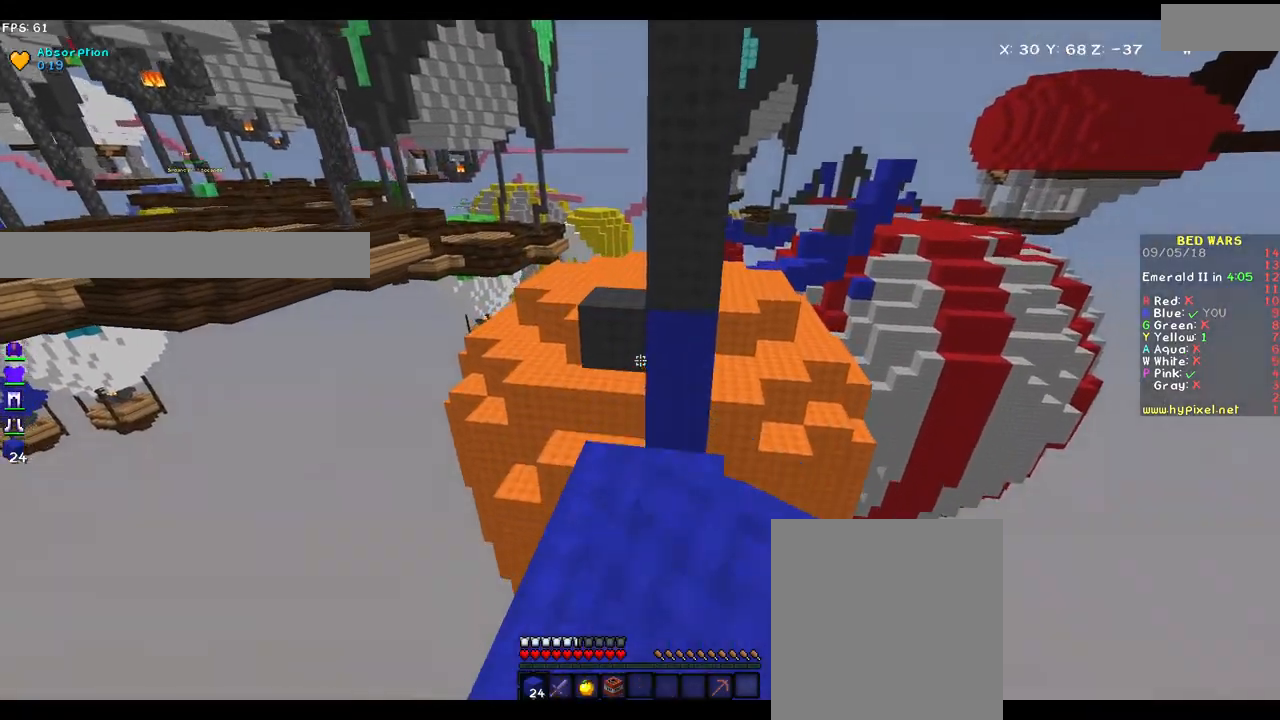
Gameplay with keyboard and mouse; each line is a JSON object with the keys and mouse buttons held at the frame after it. "events" lists presses ("down") and releases ("up") of "a", "d", "s", "w", "mouse_left" and "mouse_right" between this image and that frame as [ms after this image, input, new state], when the widget could be followed in between. "mouse_left", "mouse_right" = the "left", "right" buttons of the "mouse" list. No other keys are recorded. Fast repeated clicks can show as one long hold. Mouse movement is not recorded.
{"keys": ["w"], "mouse": [], "events": []}
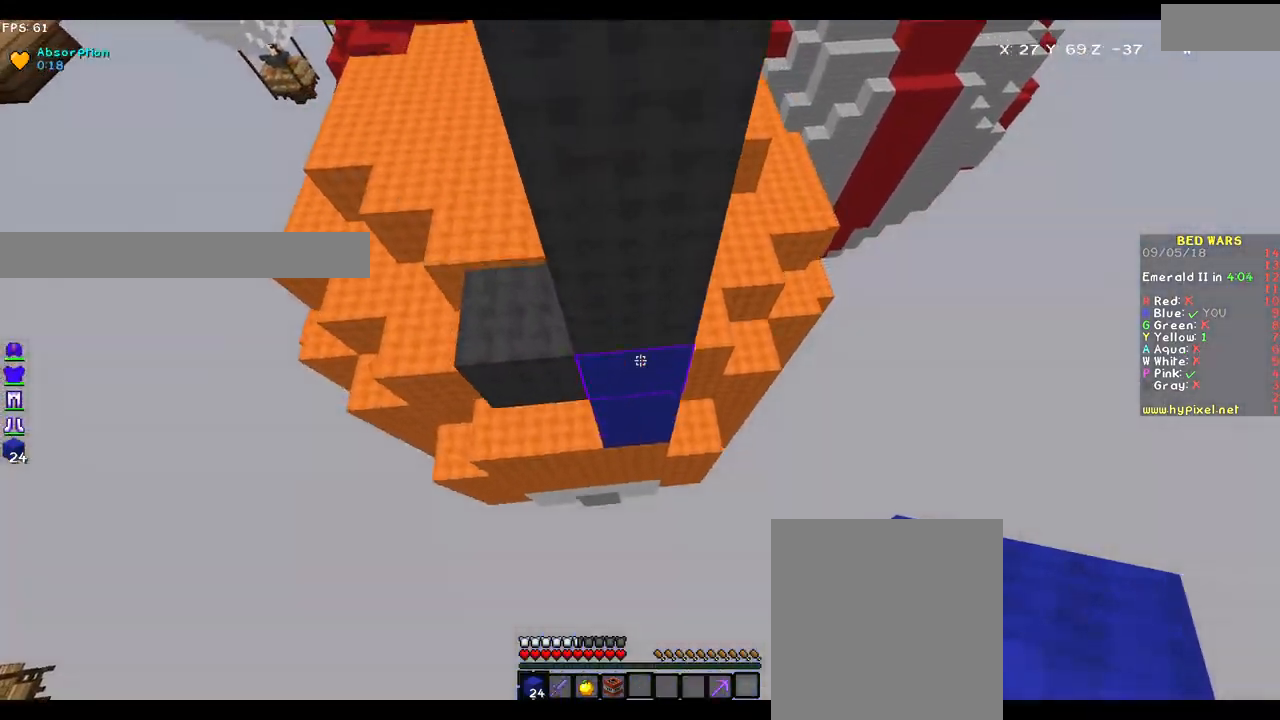
{"keys": ["d", "w"], "mouse": [], "events": [[33, "d", "down"], [33, "mouse_right", "down"], [150, "mouse_right", "up"]]}
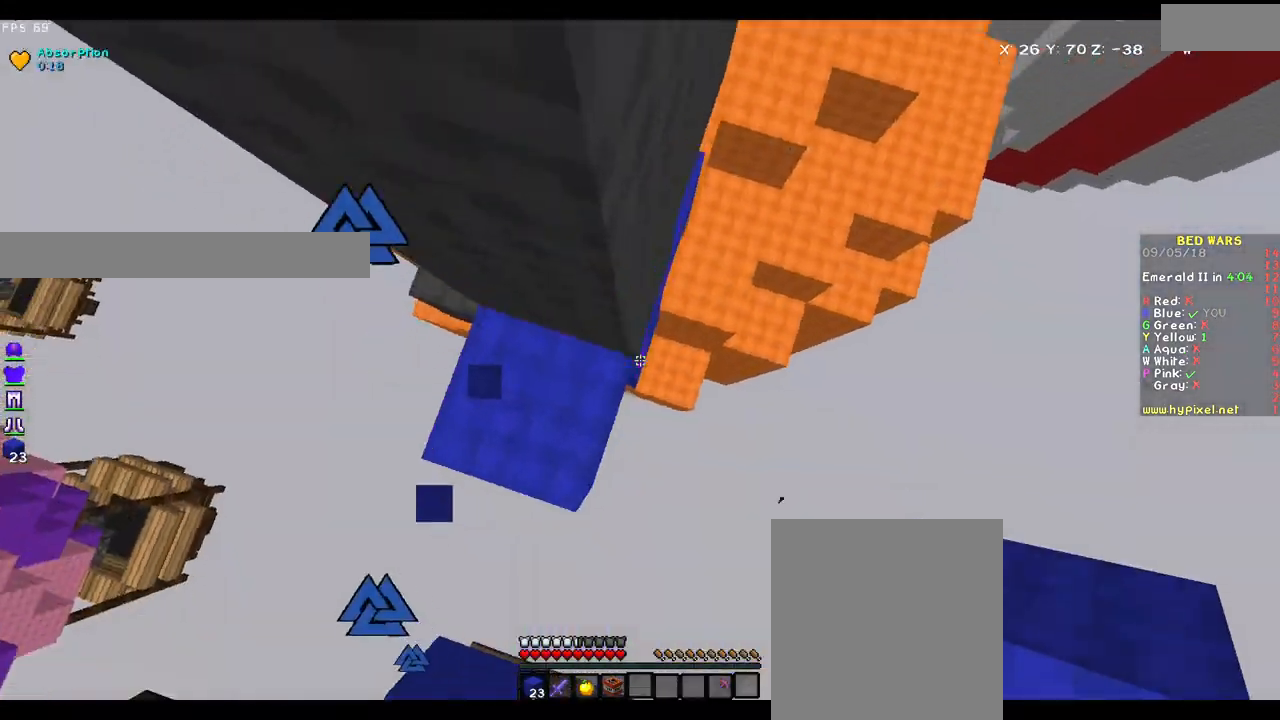
{"keys": ["w"], "mouse": [], "events": [[150, "d", "up"], [233, "d", "down"], [233, "mouse_right", "down"], [350, "mouse_right", "up"], [500, "d", "up"]]}
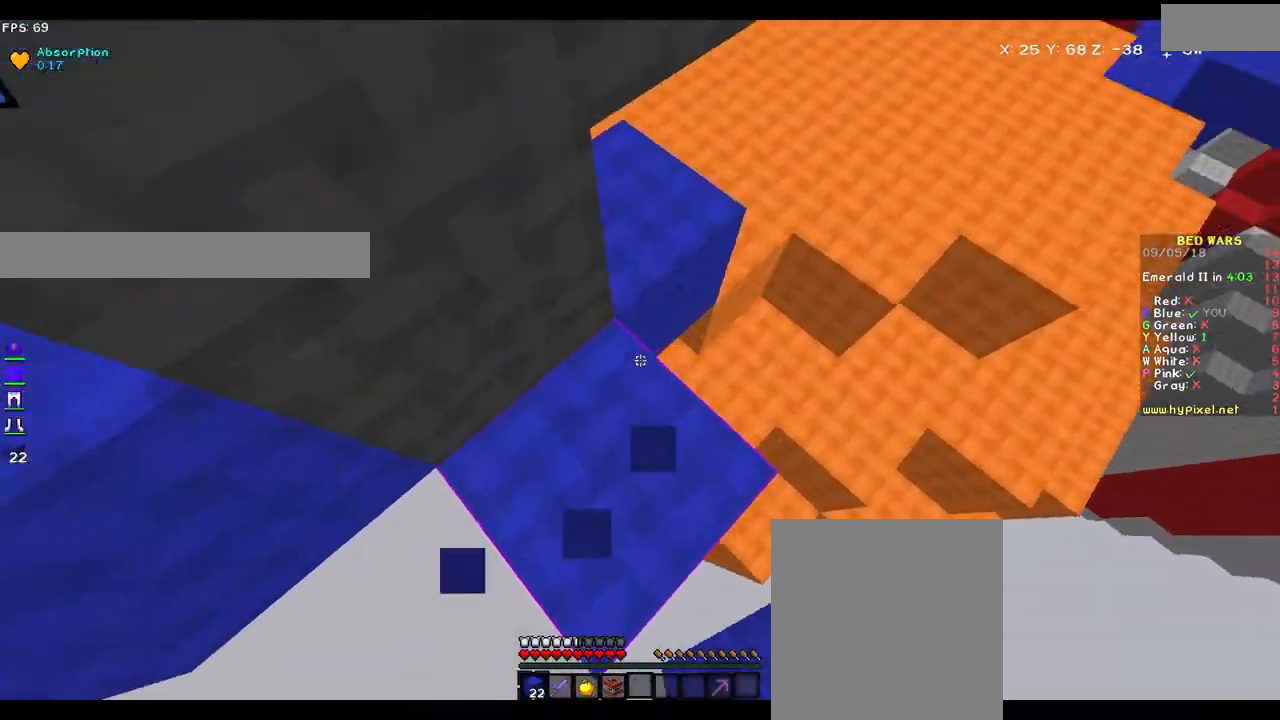
{"keys": ["w"], "mouse": [], "events": []}
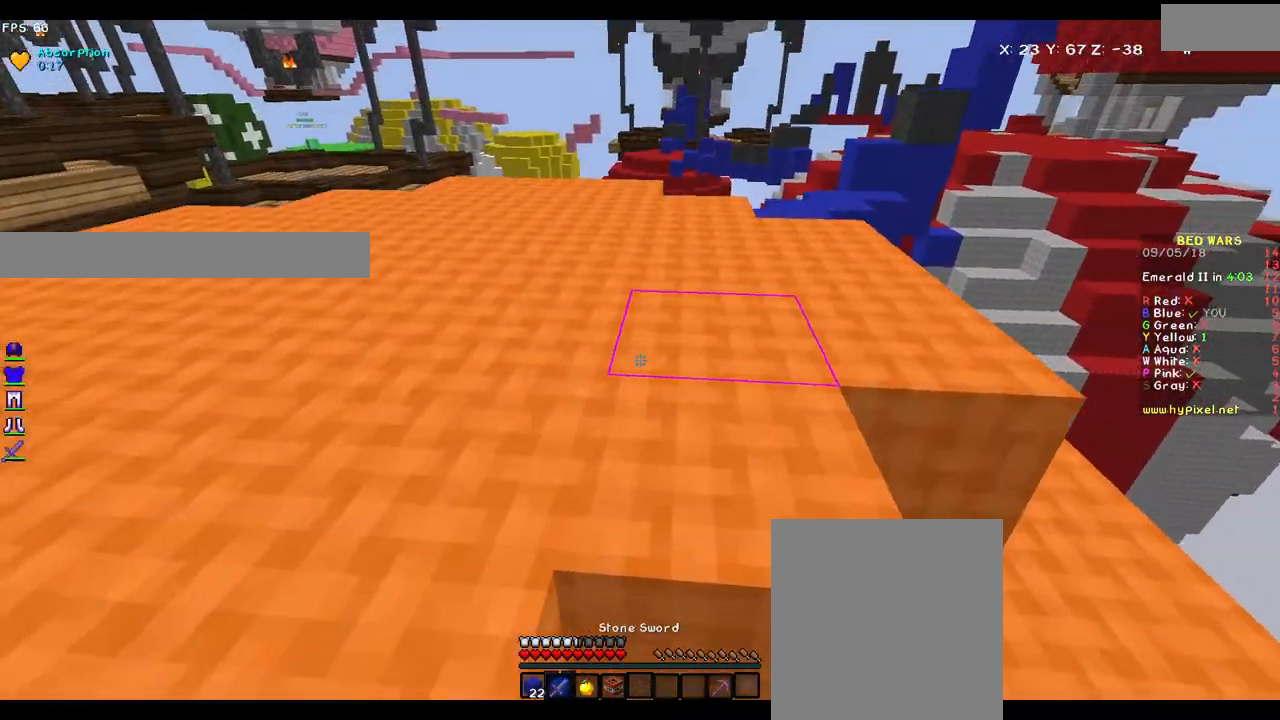
{"keys": ["w"], "mouse": ["left"], "events": [[500, "mouse_left", "down"]]}
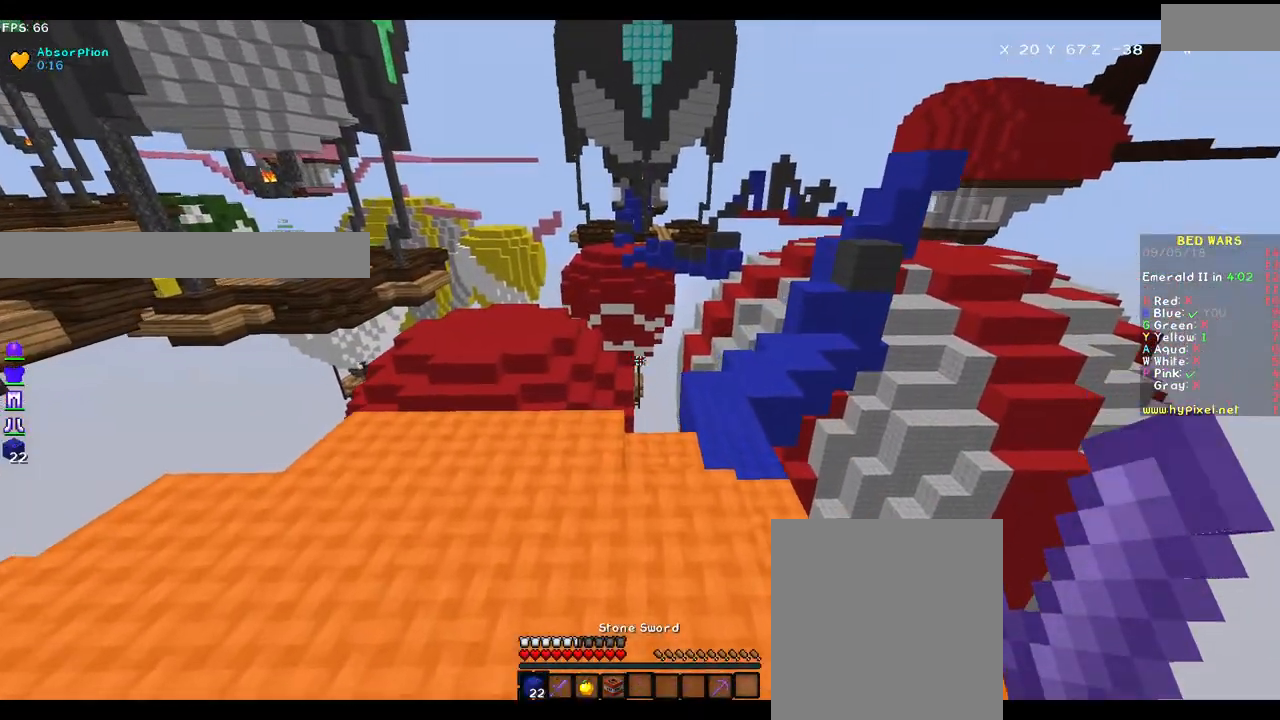
{"keys": ["w"], "mouse": [], "events": [[100, "mouse_left", "up"], [200, "mouse_left", "down"], [283, "mouse_left", "up"], [383, "mouse_left", "down"], [483, "mouse_left", "up"]]}
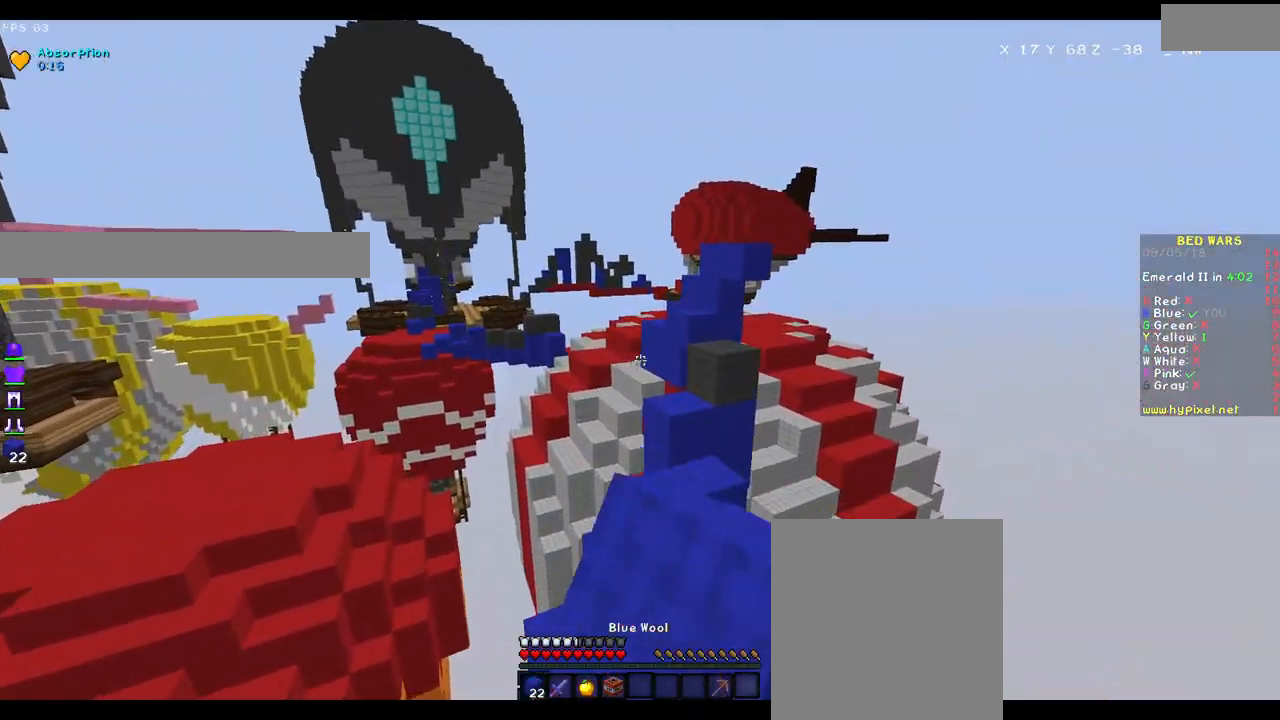
{"keys": ["w"], "mouse": [], "events": [[50, "mouse_left", "down"], [150, "mouse_left", "up"]]}
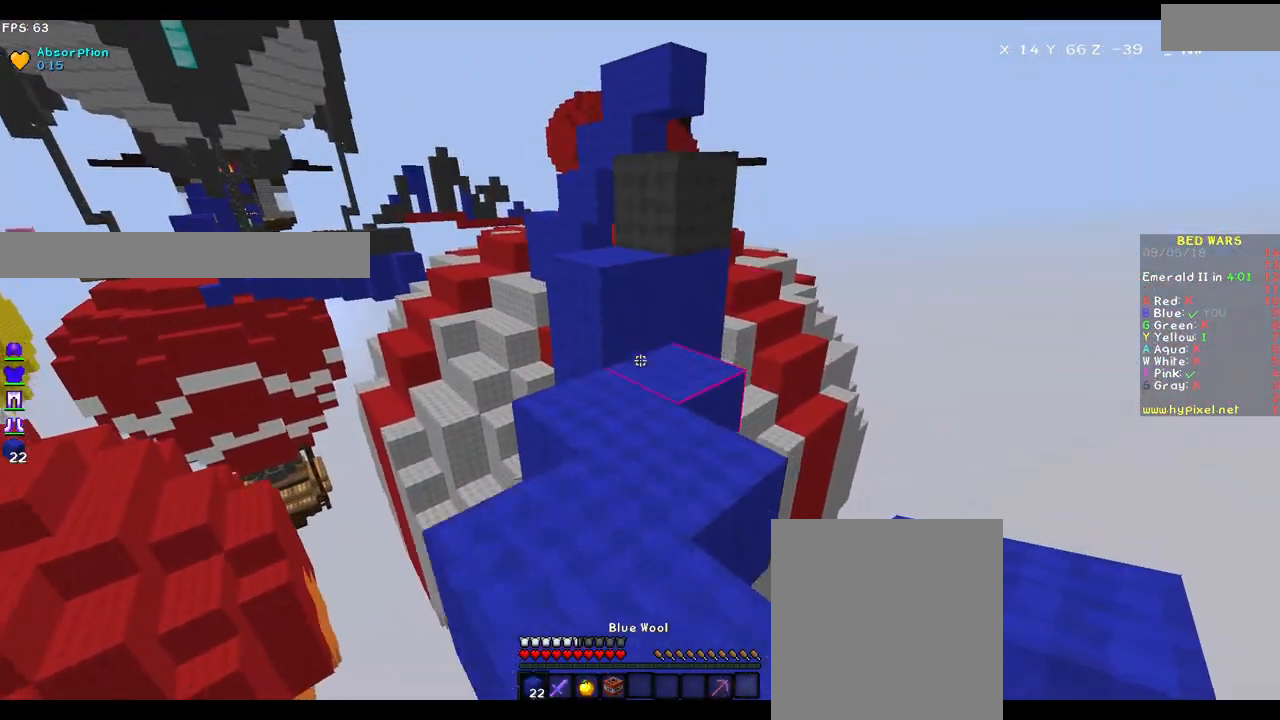
{"keys": [], "mouse": [], "events": [[33, "mouse_right", "down"], [183, "mouse_right", "up"], [250, "mouse_left", "down"], [333, "mouse_left", "up"], [433, "mouse_left", "down"], [433, "w", "up"], [500, "mouse_left", "up"]]}
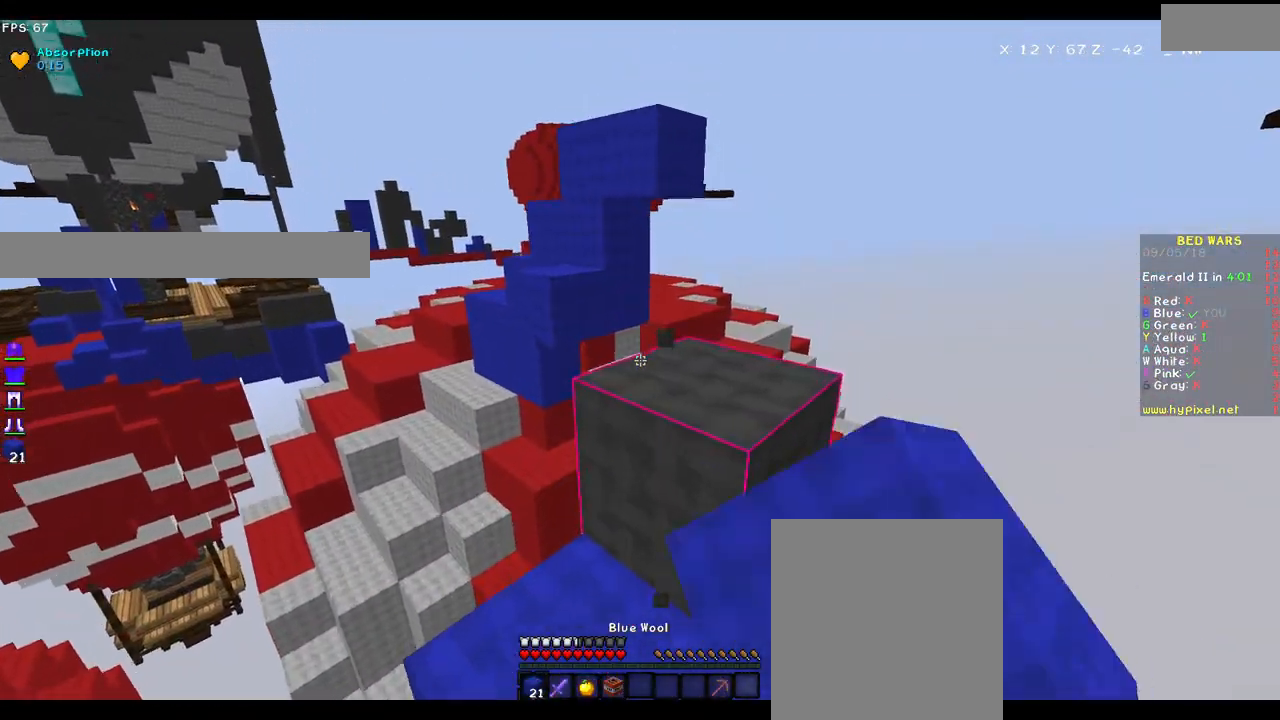
{"keys": ["w"], "mouse": [], "events": [[250, "d", "down"], [300, "w", "down"], [450, "d", "up"]]}
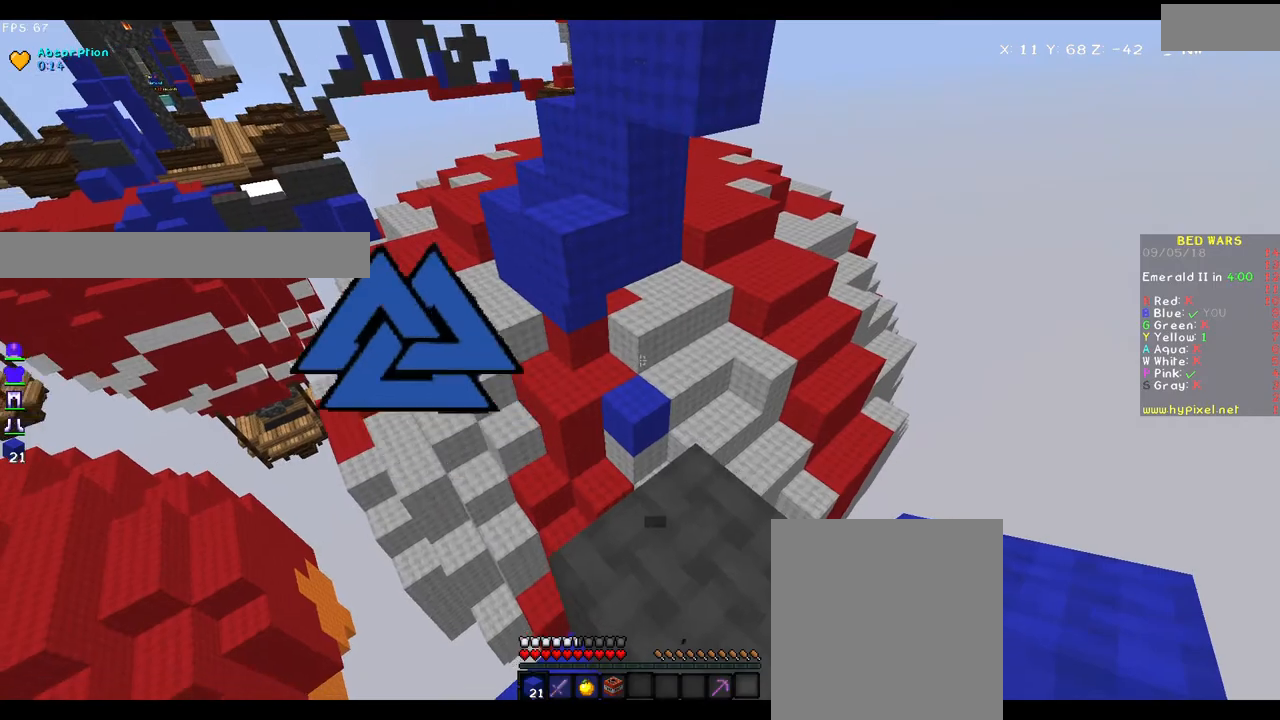
{"keys": ["w"], "mouse": [], "events": []}
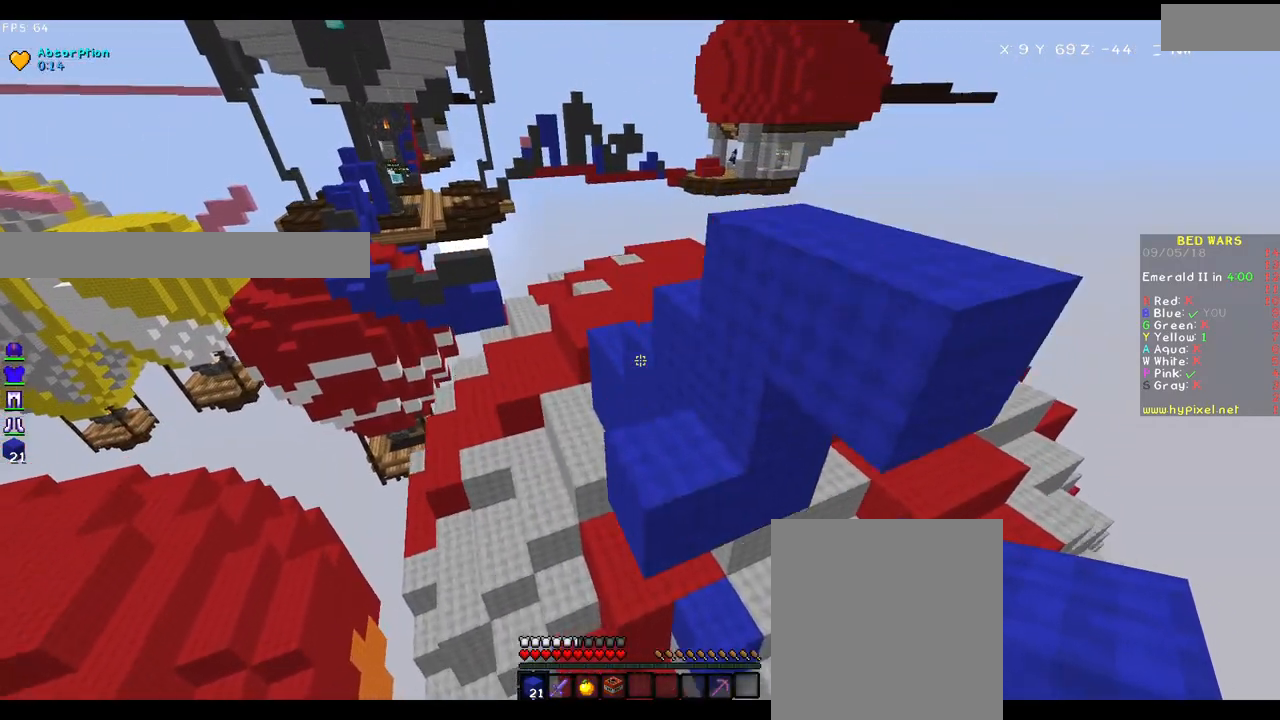
{"keys": ["w"], "mouse": [], "events": []}
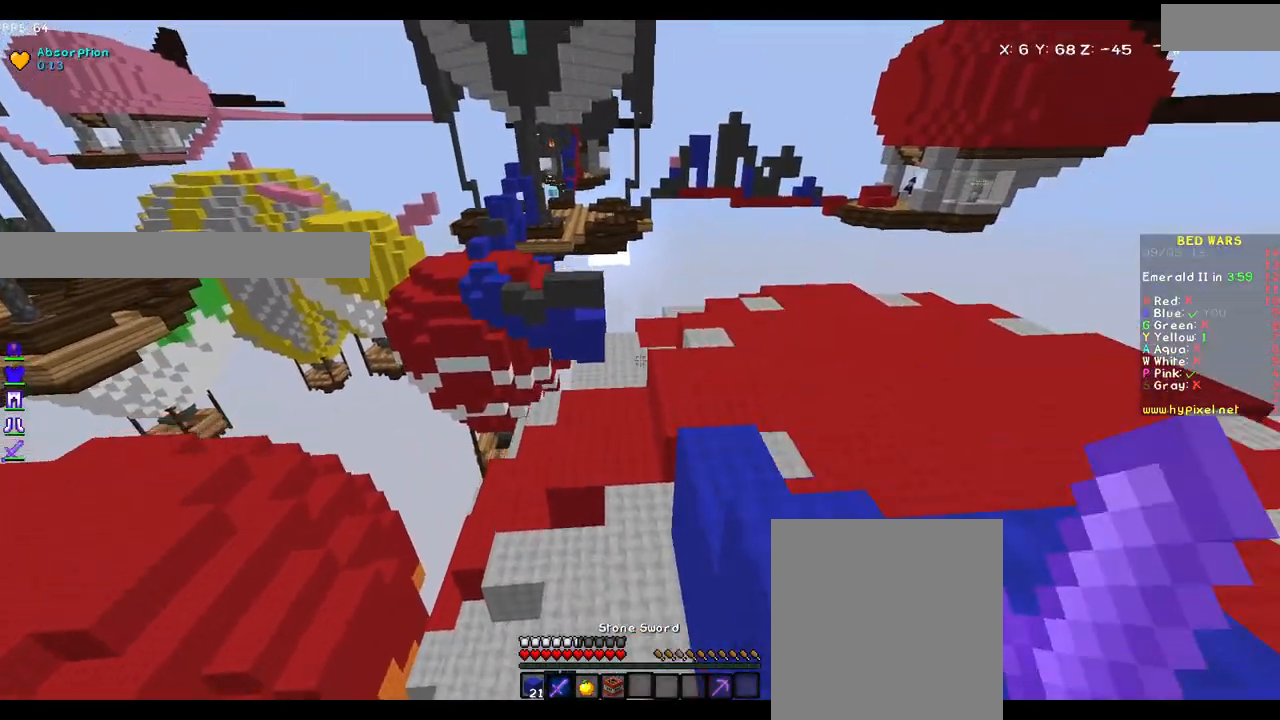
{"keys": ["w"], "mouse": [], "events": [[33, "d", "down"], [350, "d", "up"]]}
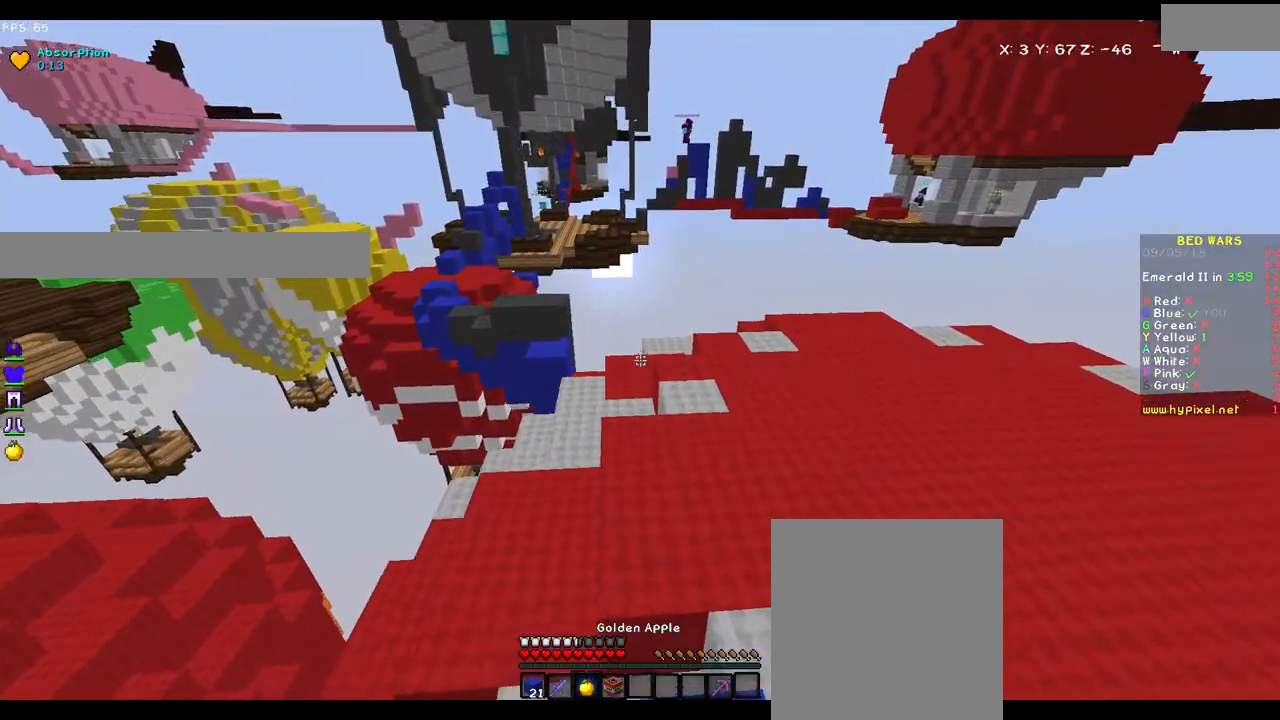
{"keys": ["w"], "mouse": [], "events": [[200, "d", "down"], [433, "d", "up"]]}
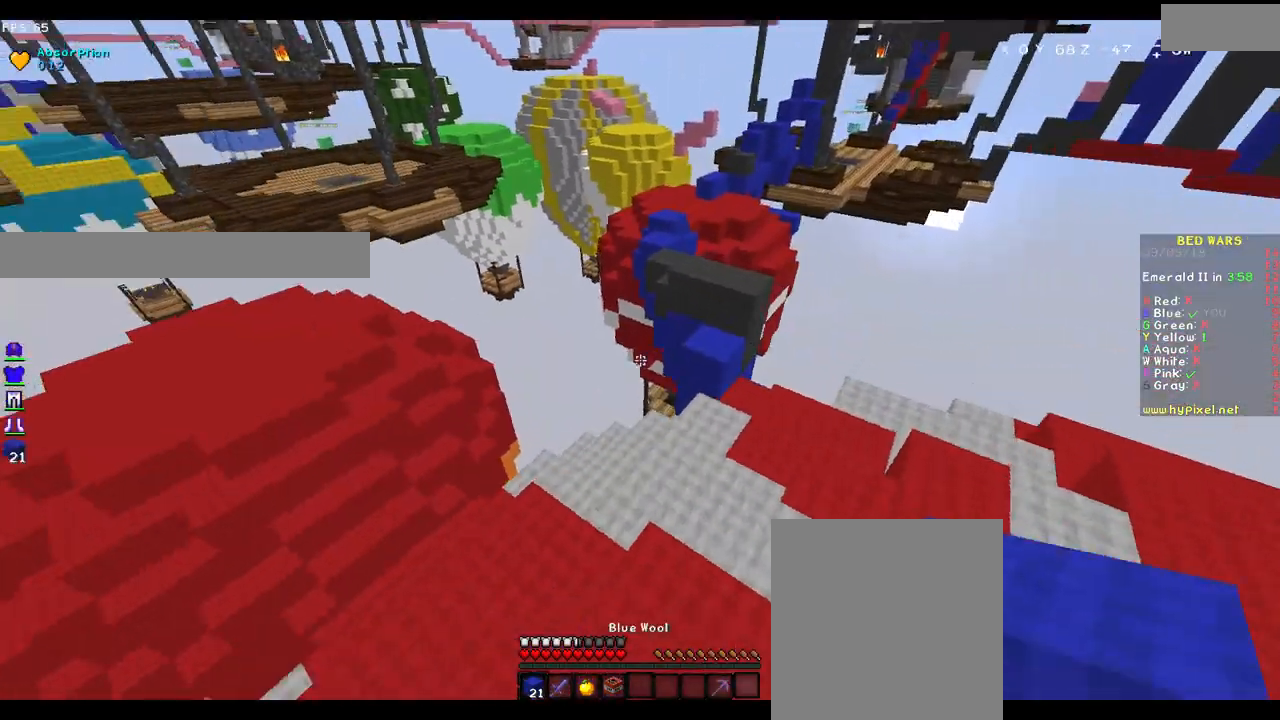
{"keys": ["w"], "mouse": [], "events": []}
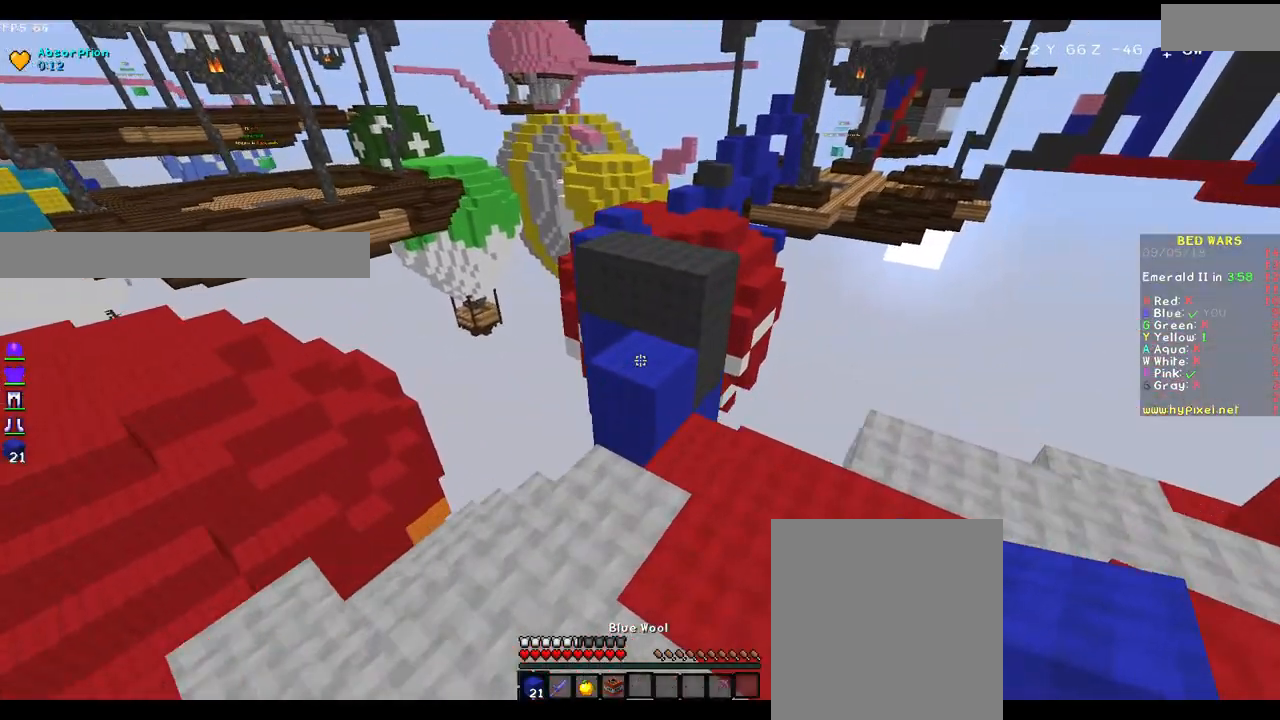
{"keys": ["w"], "mouse": [], "events": [[100, "mouse_right", "down"], [200, "mouse_right", "up"]]}
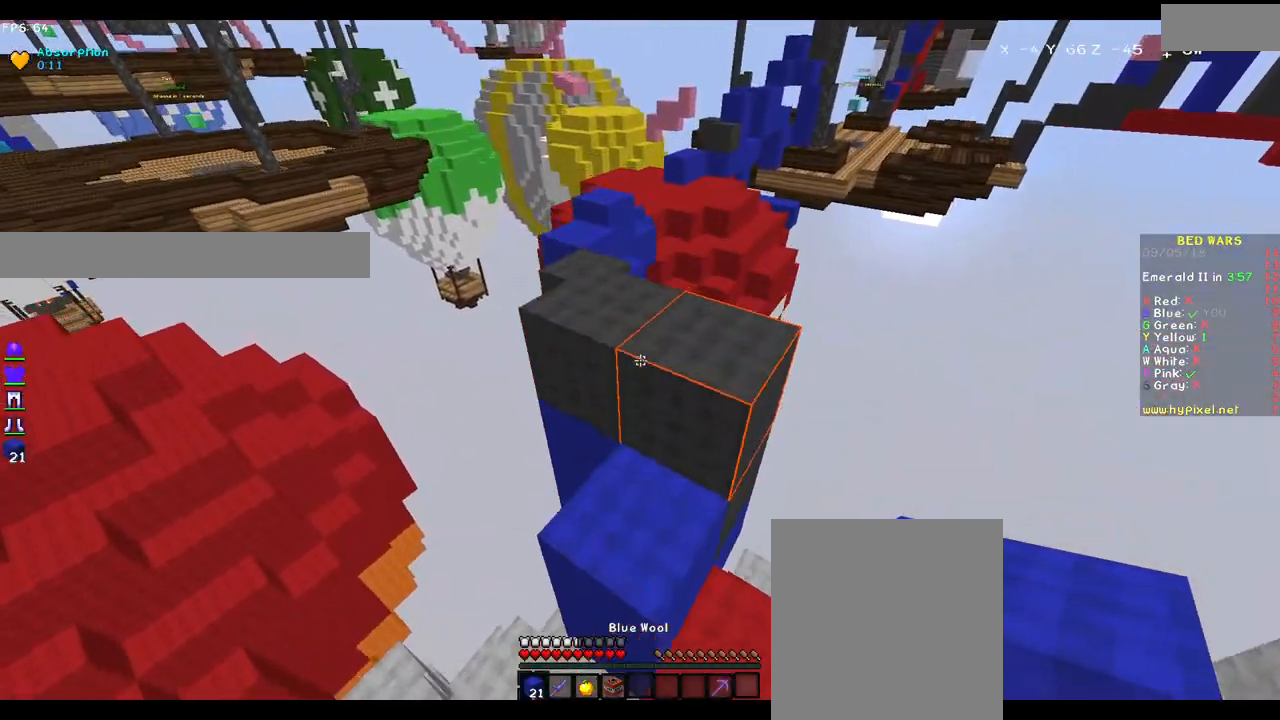
{"keys": [], "mouse": [], "events": [[200, "d", "down"], [300, "w", "up"], [350, "d", "up"]]}
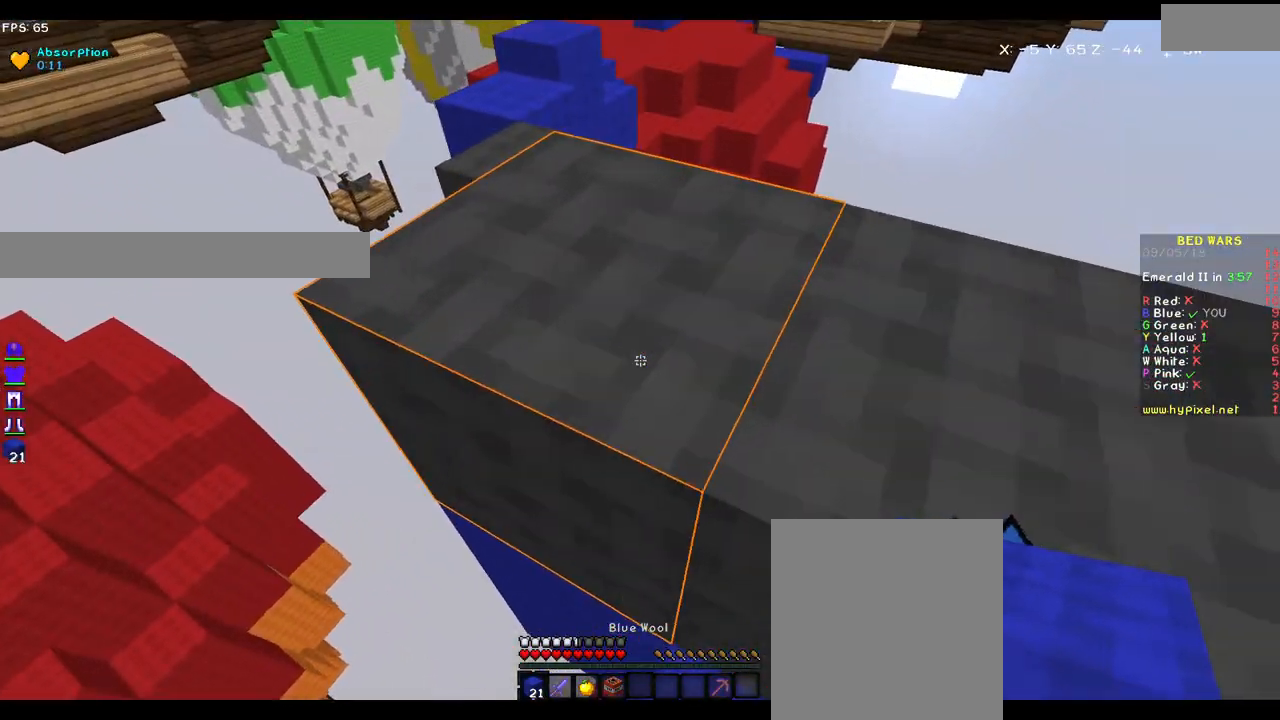
{"keys": ["w"], "mouse": [], "events": [[133, "w", "down"]]}
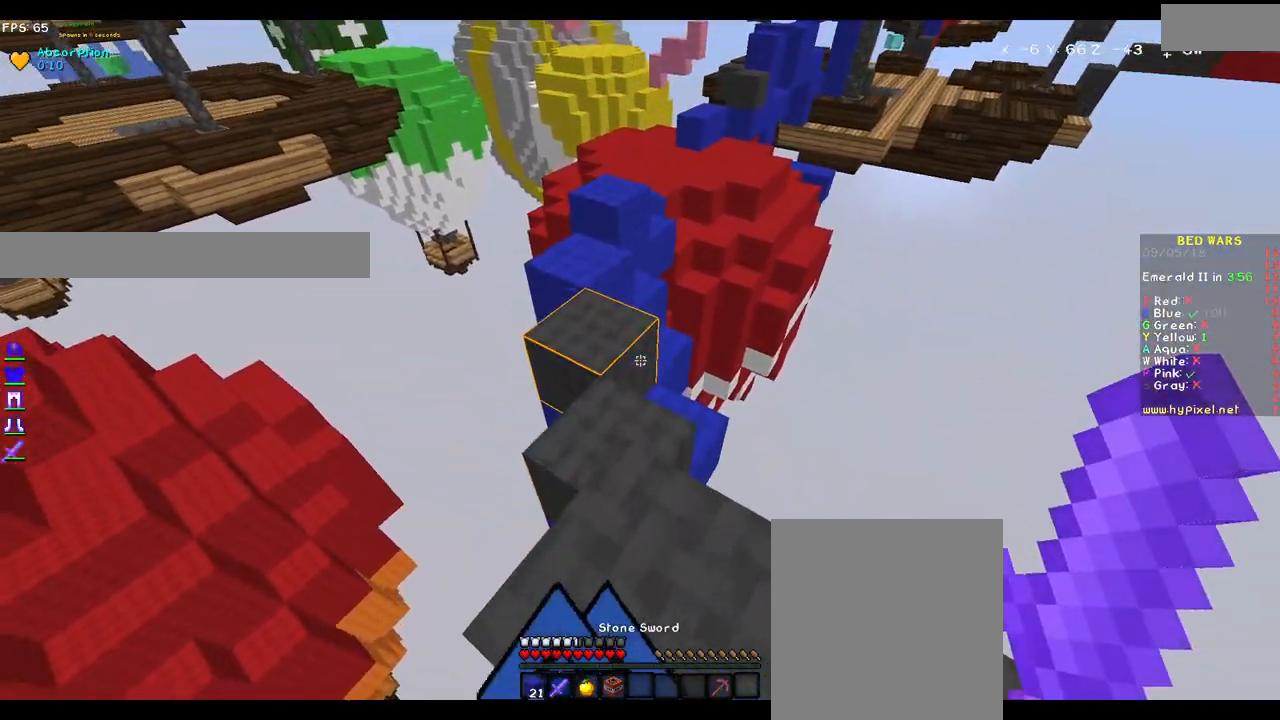
{"keys": ["w"], "mouse": [], "events": [[100, "a", "down"], [283, "a", "up"]]}
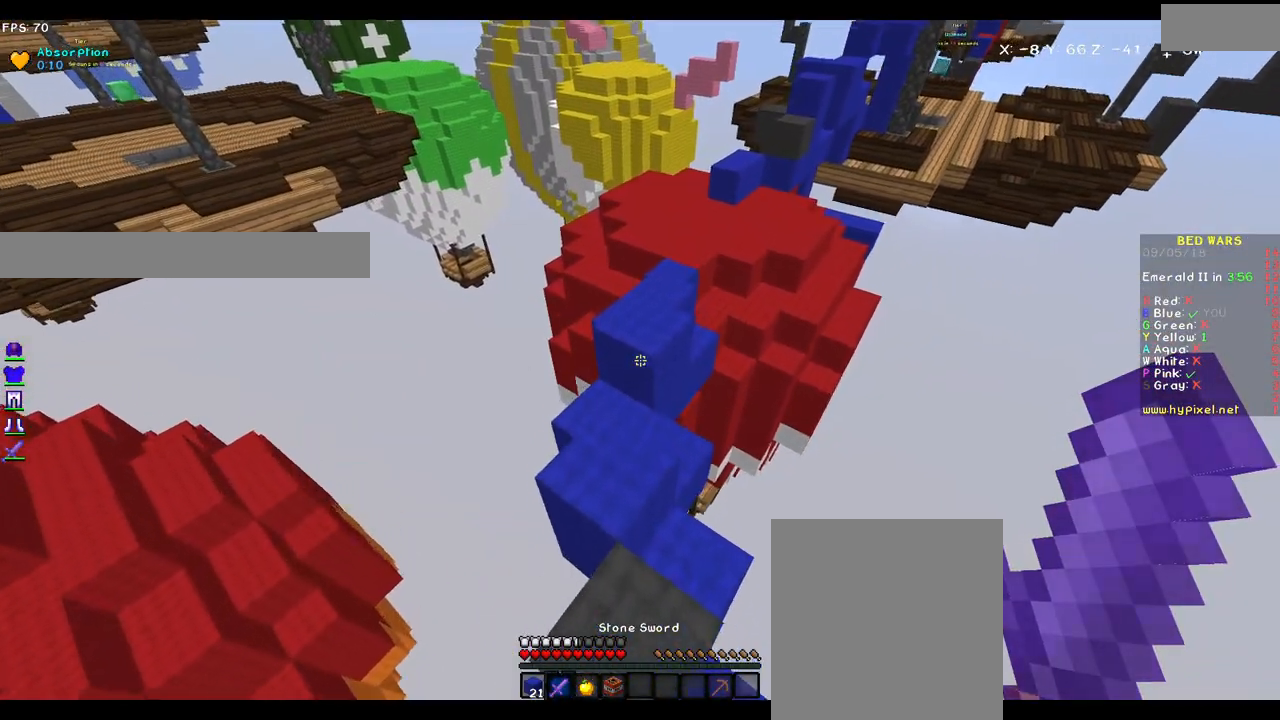
{"keys": ["w"], "mouse": [], "events": []}
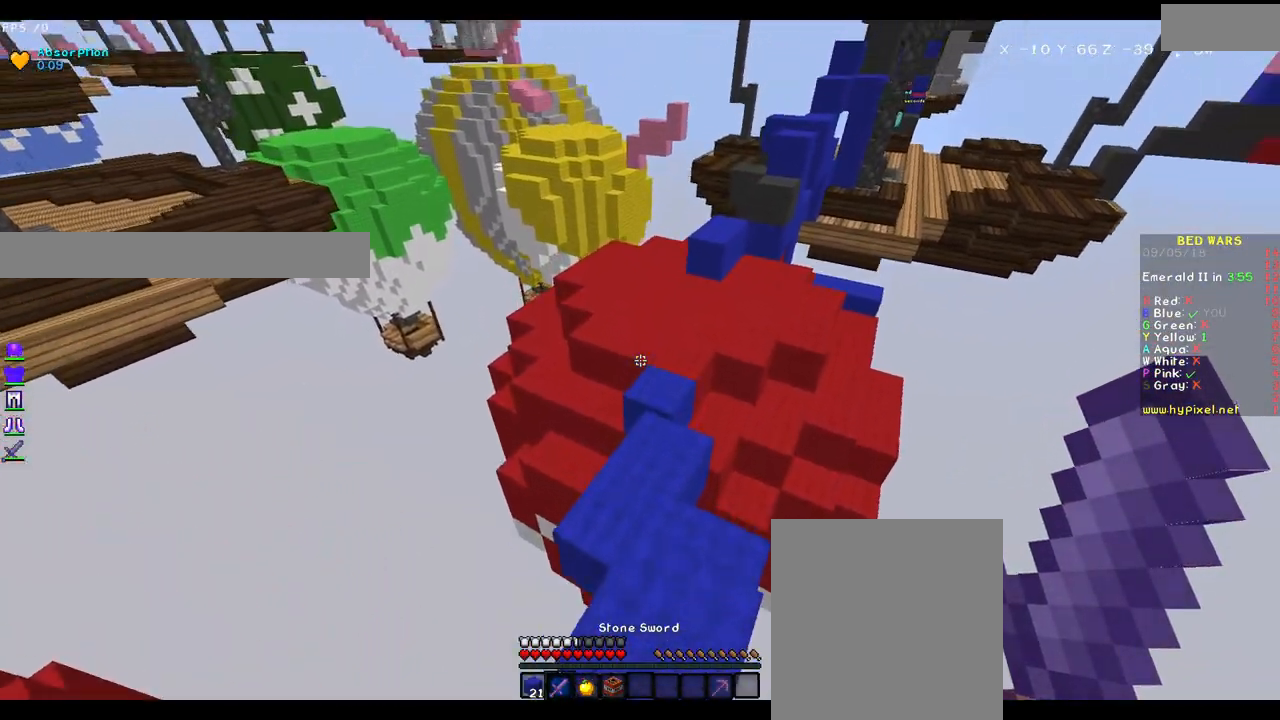
{"keys": ["w"], "mouse": [], "events": []}
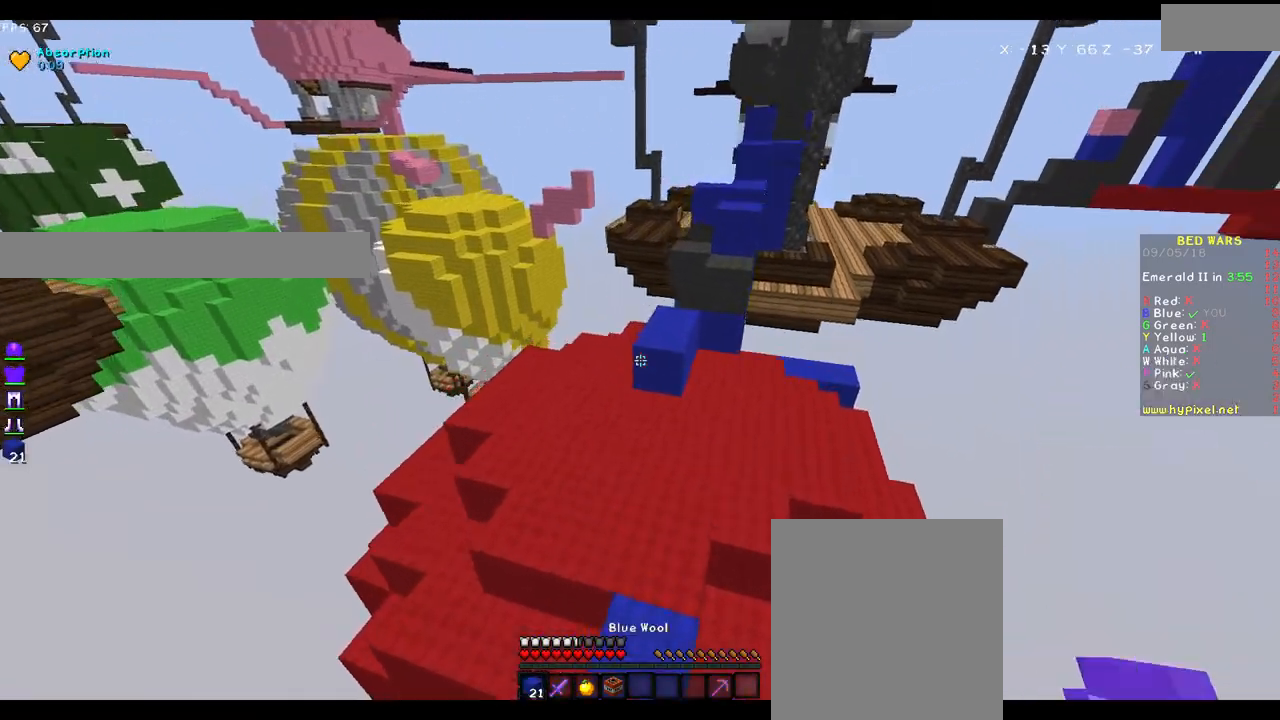
{"keys": ["w"], "mouse": [], "events": [[33, "mouse_left", "down"], [100, "mouse_left", "up"]]}
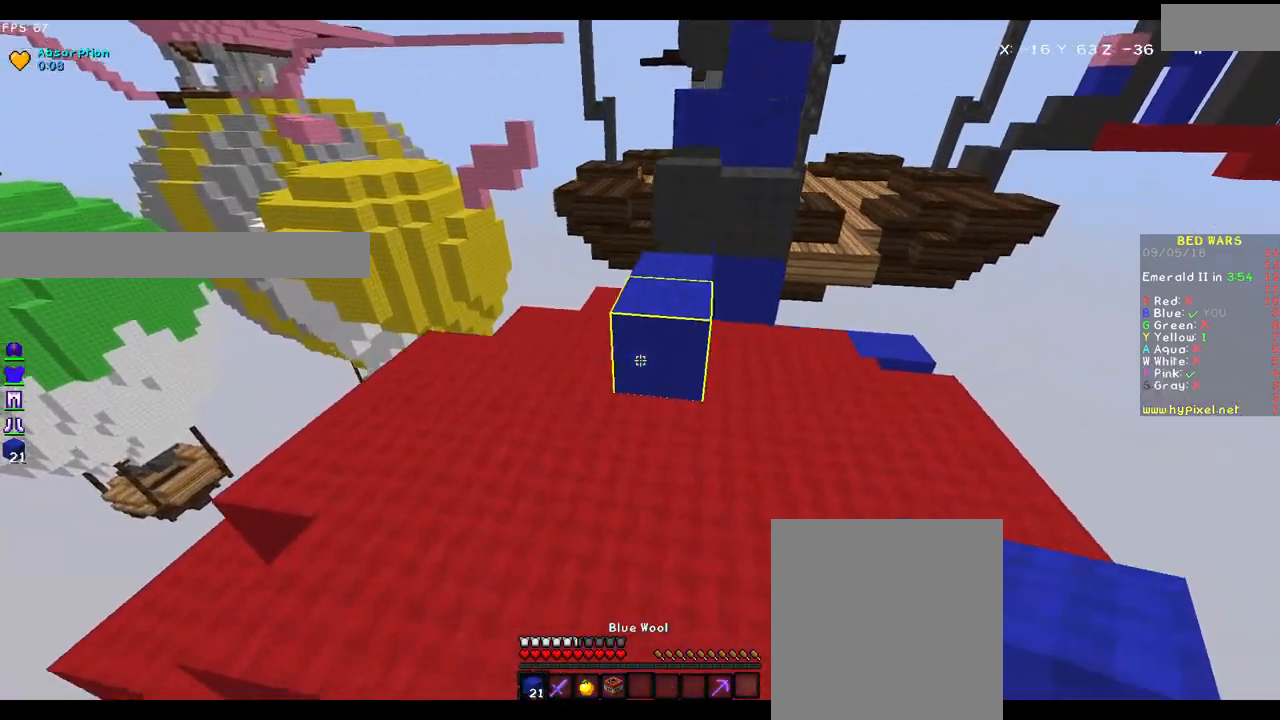
{"keys": ["w"], "mouse": [], "events": [[50, "mouse_right", "down"], [150, "mouse_right", "up"]]}
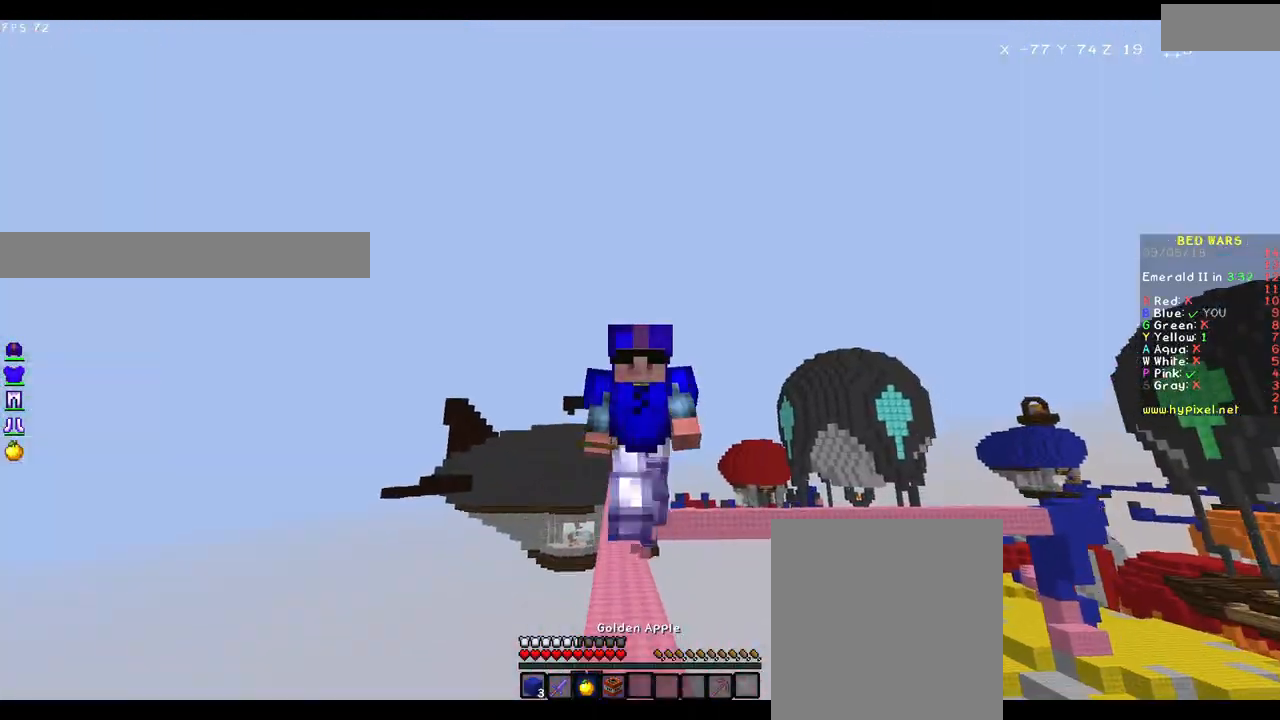
{"keys": ["w"], "mouse": [], "events": []}
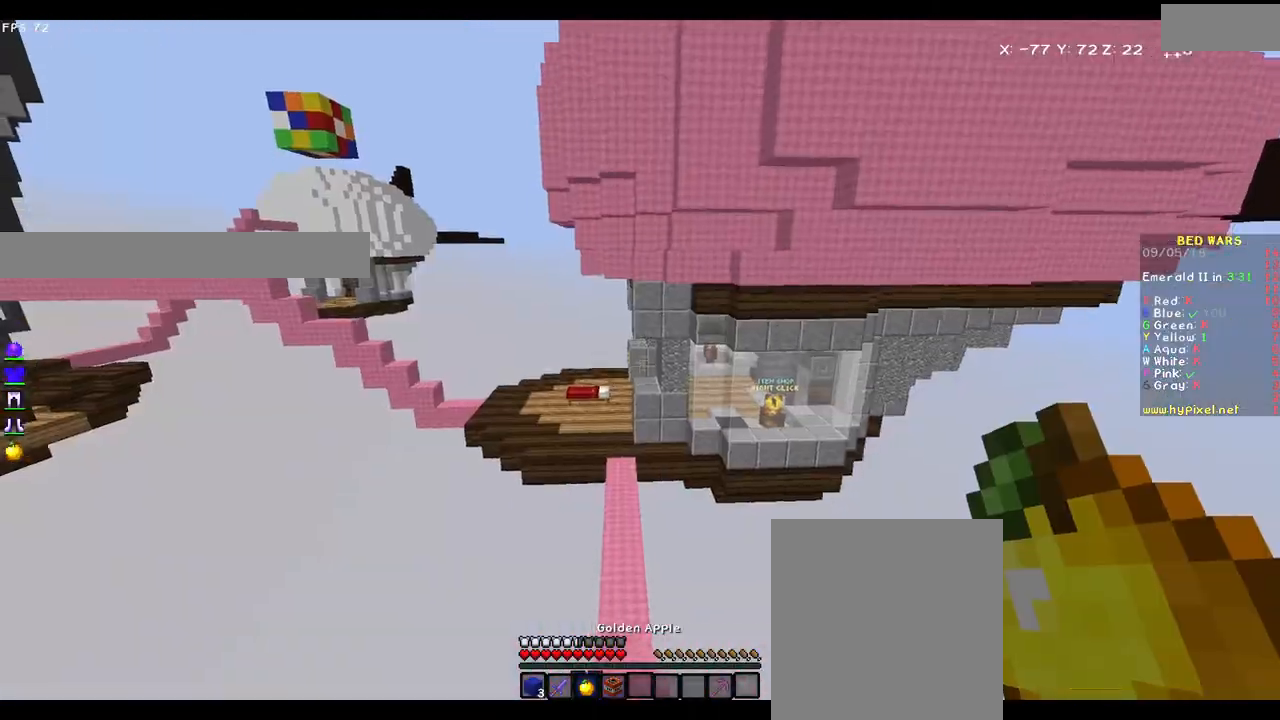
{"keys": ["w"], "mouse": [], "events": []}
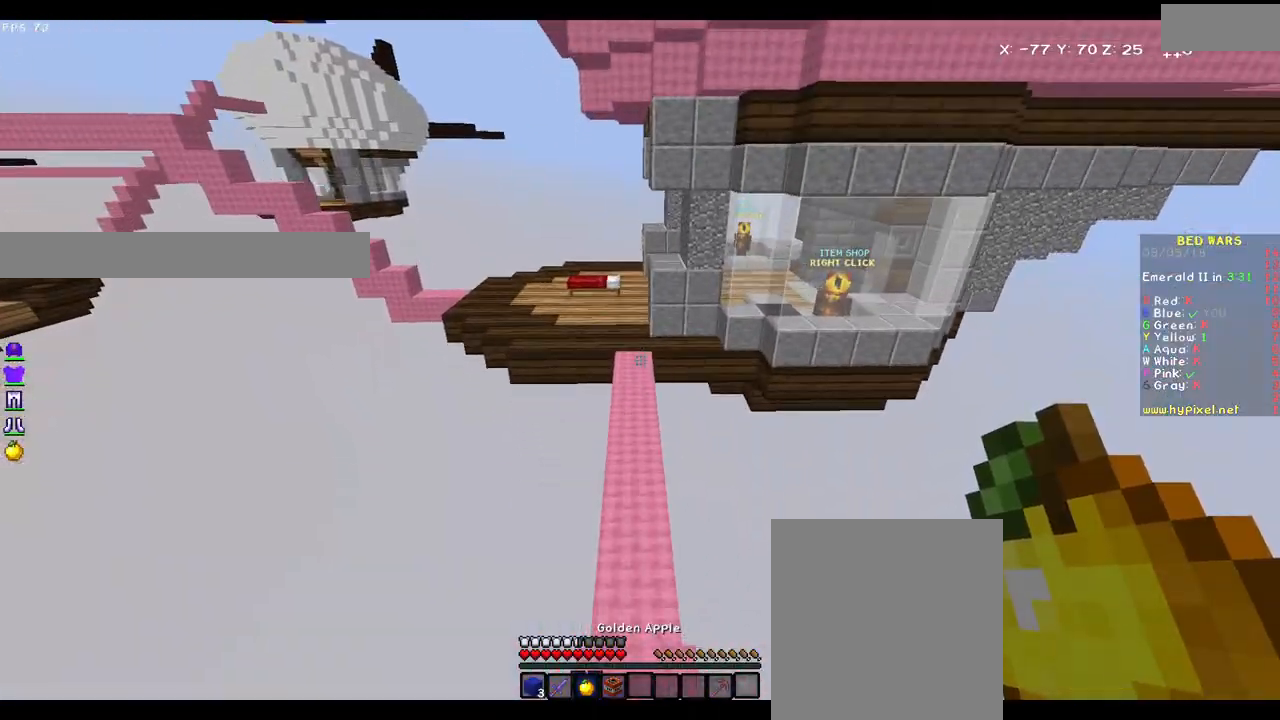
{"keys": ["w"], "mouse": [], "events": []}
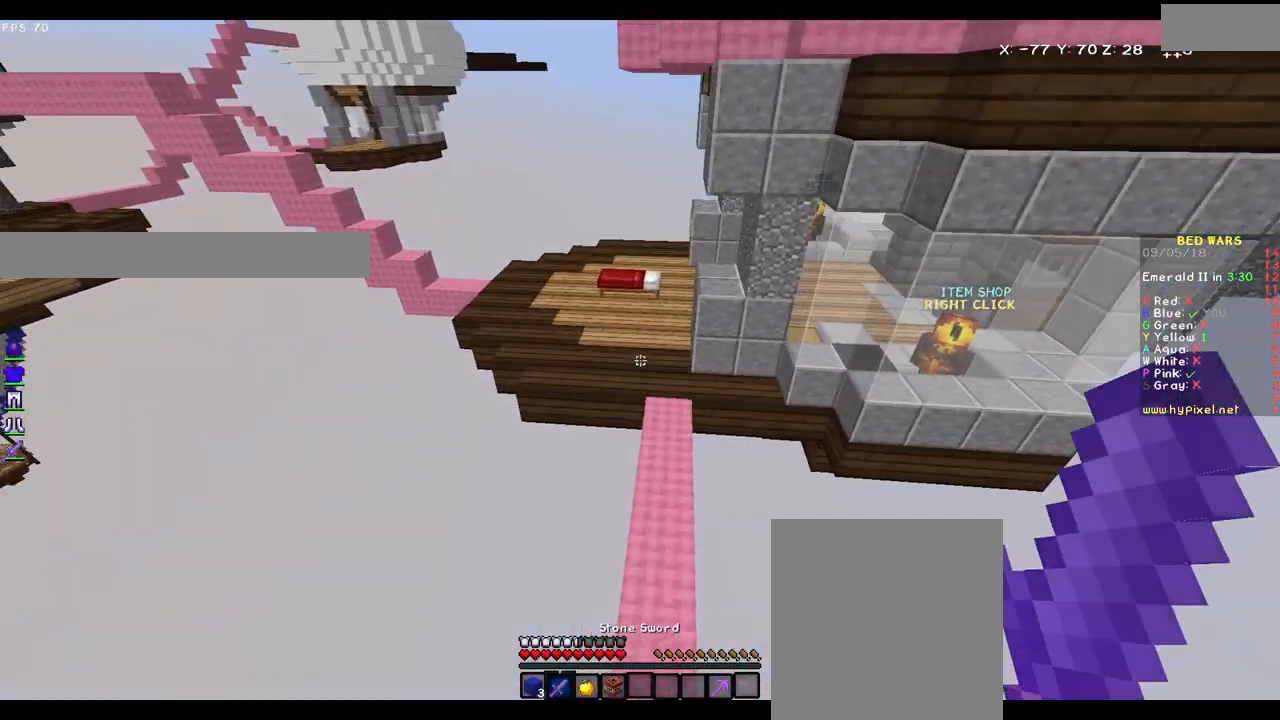
{"keys": ["w"], "mouse": [], "events": []}